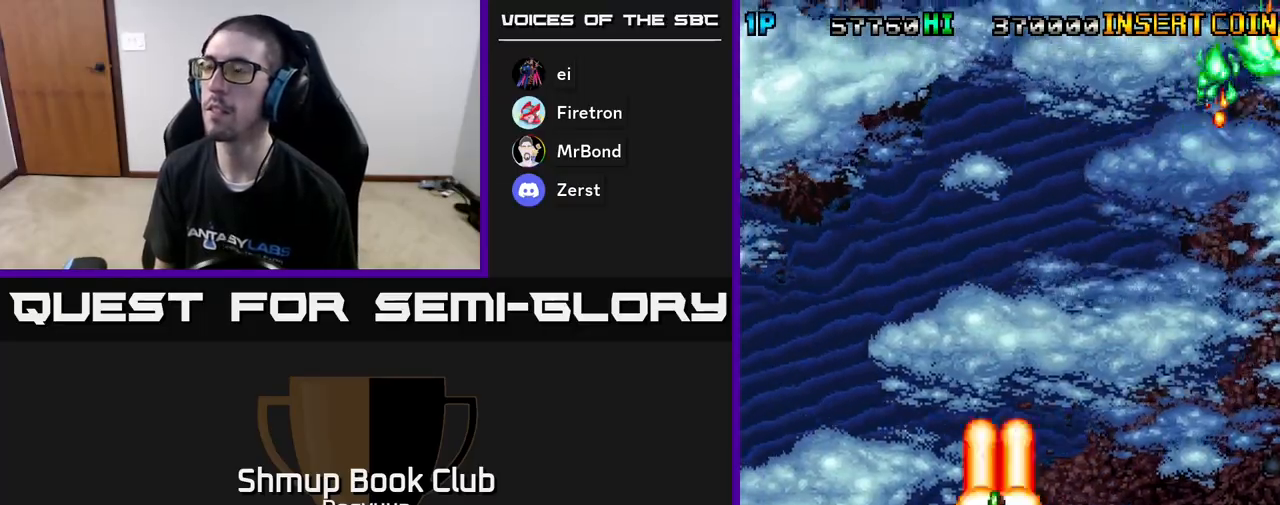
Gameplay with a controller (Xbox layout); each line is a JSON object with the inputs held at the frame after it. "events" lists button and stick changes between this image and that frame as [ms after this image, input, new state], when the widget could be followed in between. Not read: left_stick right_stick.
{"buttons": ["DPAD_RIGHT"], "events": [[100, "A", "up"], [300, "DPAD_LEFT", "up"], [333, "DPAD_DOWN", "down"], [367, "DPAD_RIGHT", "down"], [383, "DPAD_DOWN", "up"]]}
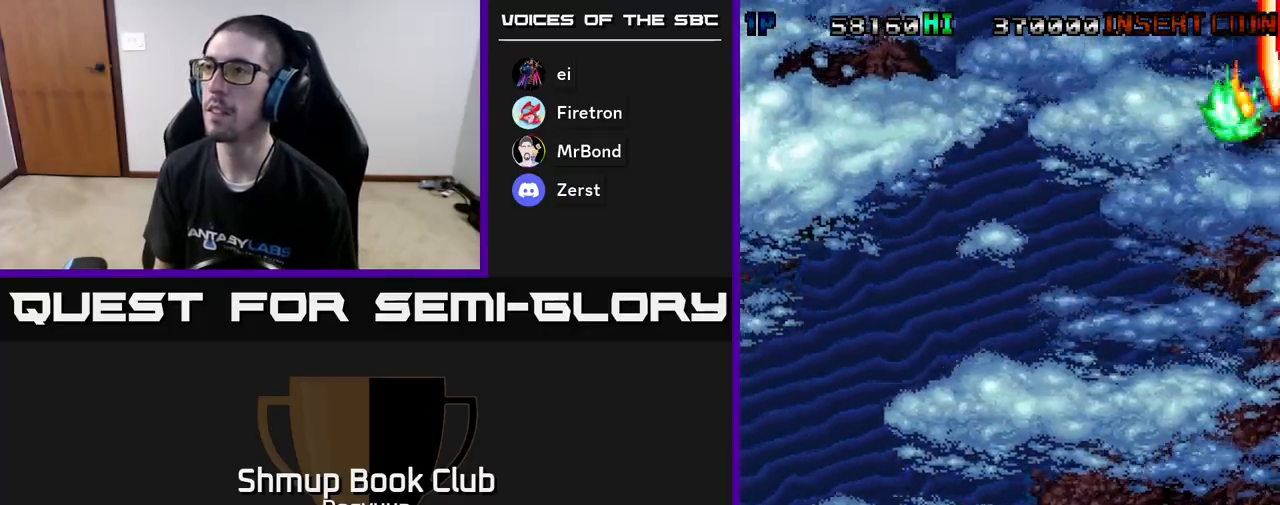
{"buttons": ["A", "DPAD_UP", "DPAD_RIGHT"], "events": [[400, "DPAD_UP", "down"], [467, "A", "down"]]}
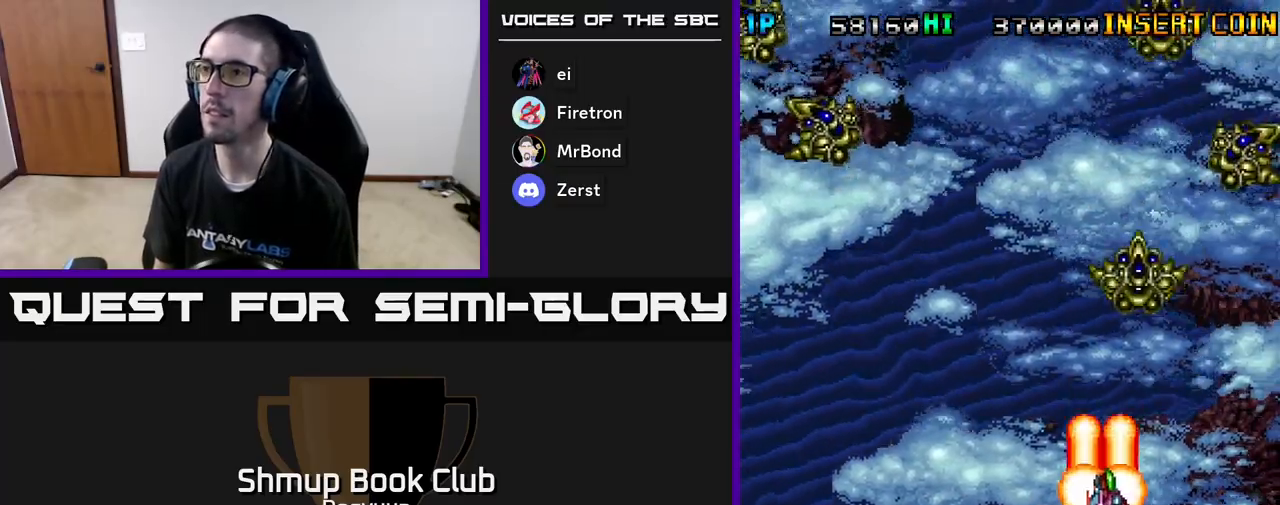
{"buttons": ["A", "DPAD_DOWN"], "events": [[50, "DPAD_RIGHT", "up"], [83, "DPAD_LEFT", "down"], [83, "DPAD_UP", "up"], [150, "A", "up"], [200, "A", "down"], [200, "DPAD_DOWN", "down"], [400, "A", "up"], [433, "DPAD_LEFT", "up"], [467, "A", "down"]]}
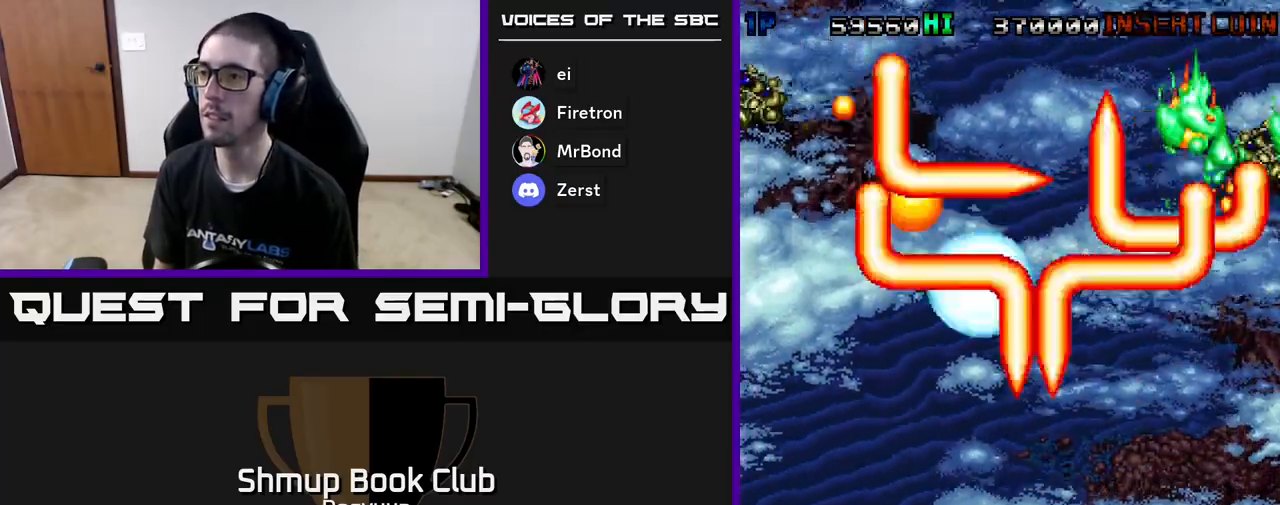
{"buttons": ["A"], "events": [[50, "DPAD_RIGHT", "down"], [67, "DPAD_DOWN", "up"], [150, "DPAD_RIGHT", "up"], [183, "A", "up"], [217, "A", "down"], [417, "A", "up"], [467, "A", "down"]]}
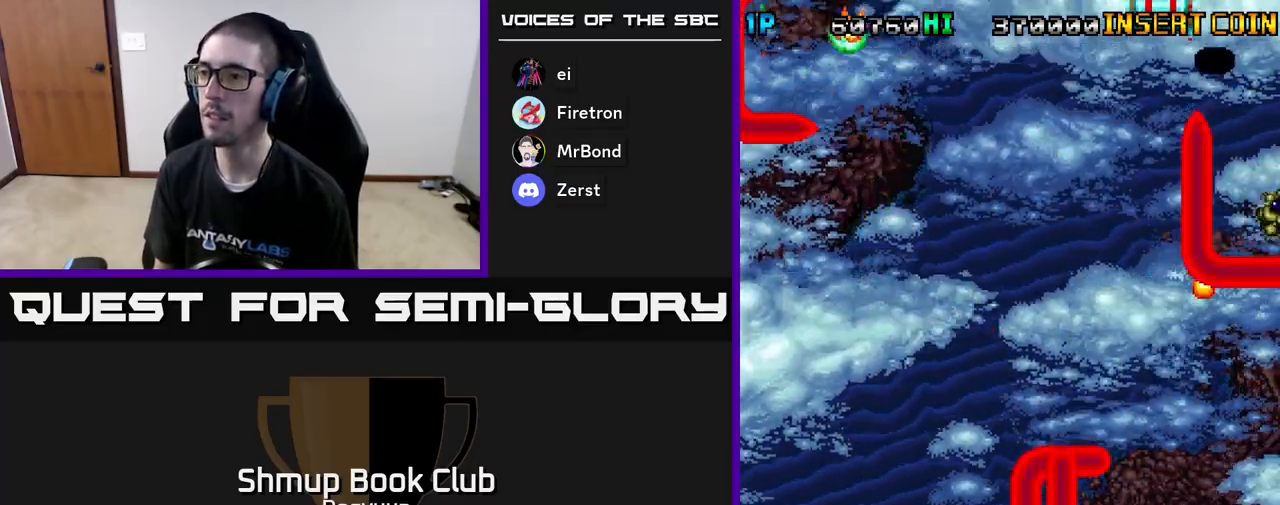
{"buttons": [], "events": [[167, "A", "up"], [250, "A", "down"], [450, "A", "up"]]}
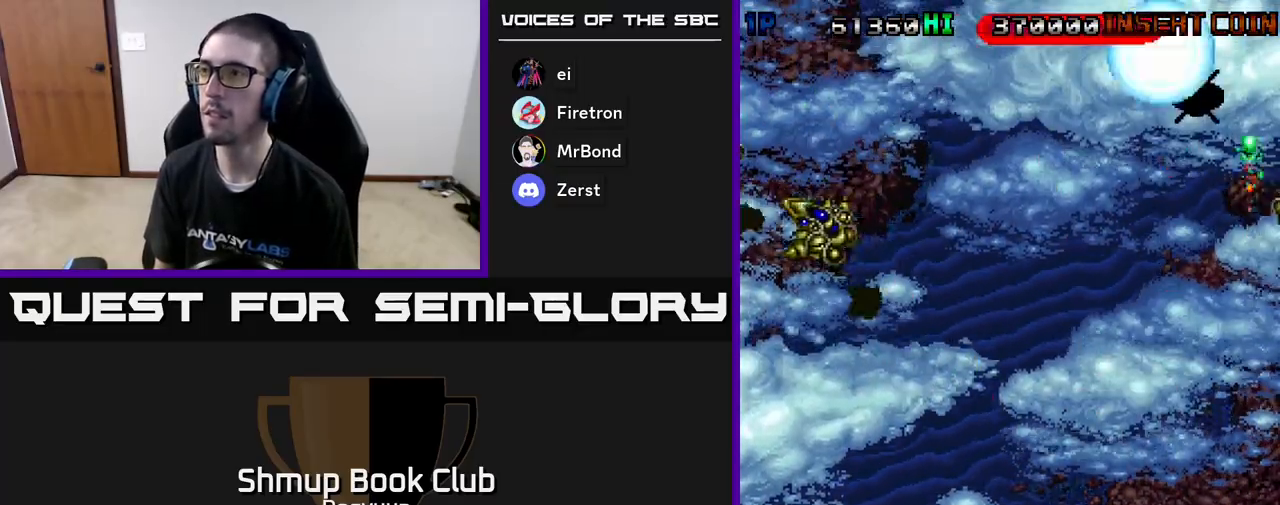
{"buttons": ["DPAD_RIGHT"], "events": [[33, "A", "down"], [167, "DPAD_LEFT", "down"], [217, "A", "up"], [300, "A", "down"], [417, "DPAD_LEFT", "up"], [433, "DPAD_DOWN", "down"], [467, "DPAD_RIGHT", "down"], [483, "A", "up"], [500, "DPAD_DOWN", "up"]]}
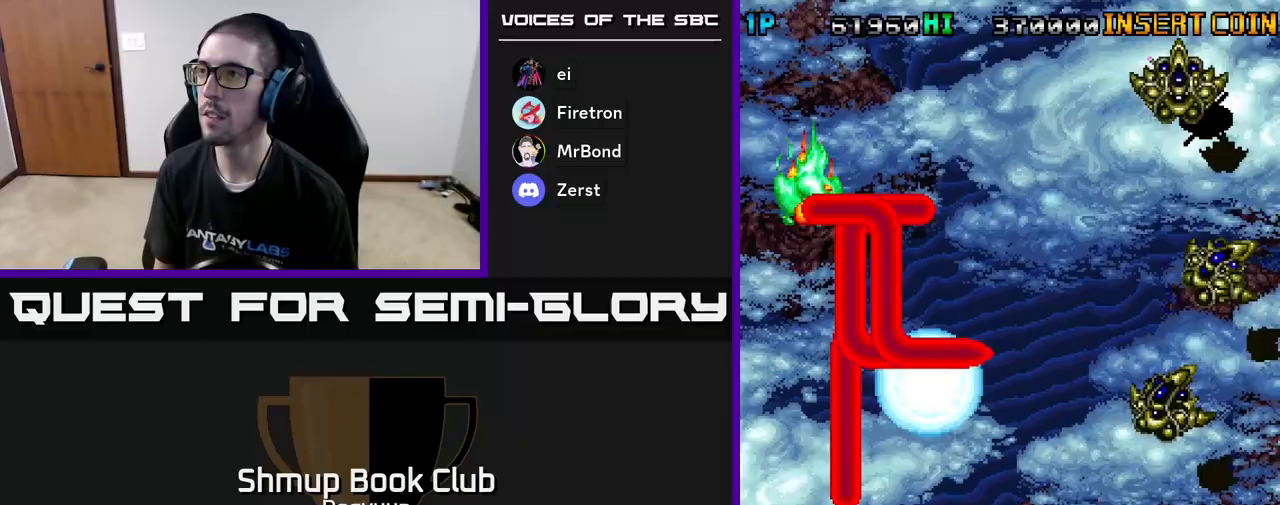
{"buttons": ["A", "DPAD_LEFT"], "events": [[33, "A", "down"], [233, "A", "up"], [233, "DPAD_DOWN", "down"], [250, "DPAD_DOWN", "up"], [250, "DPAD_LEFT", "down"], [250, "DPAD_RIGHT", "up"], [283, "A", "down"], [450, "A", "up"], [500, "A", "down"]]}
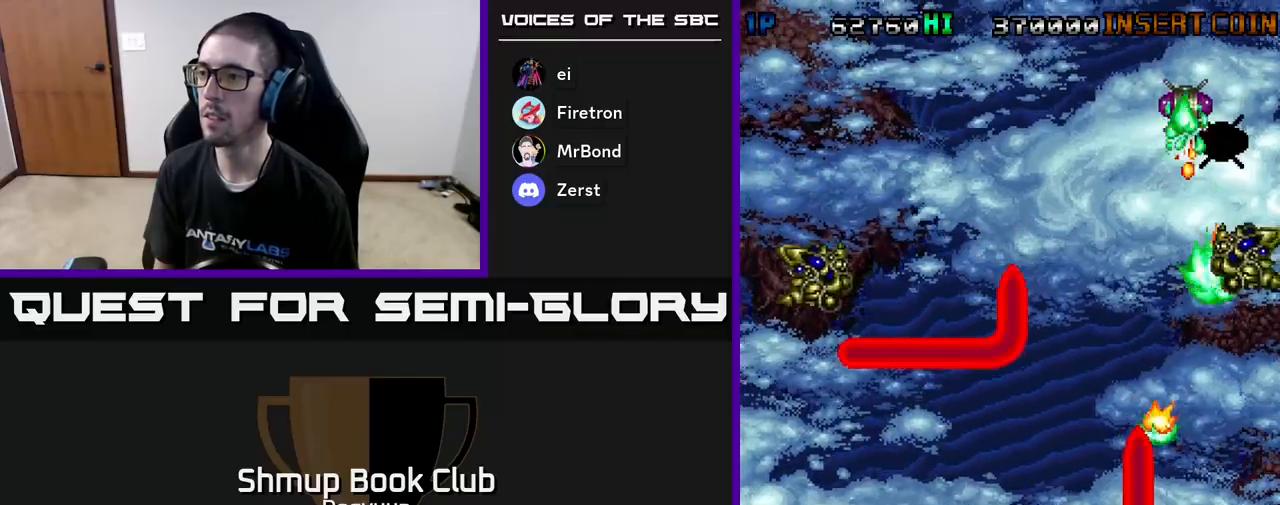
{"buttons": ["A", "DPAD_UP", "DPAD_RIGHT"], "events": [[83, "DPAD_UP", "down"], [150, "DPAD_LEFT", "up"], [167, "A", "up"], [217, "A", "down"], [300, "DPAD_LEFT", "down"], [367, "DPAD_LEFT", "up"], [383, "A", "up"], [383, "DPAD_RIGHT", "down"], [383, "DPAD_UP", "up"], [417, "A", "down"], [417, "DPAD_UP", "down"]]}
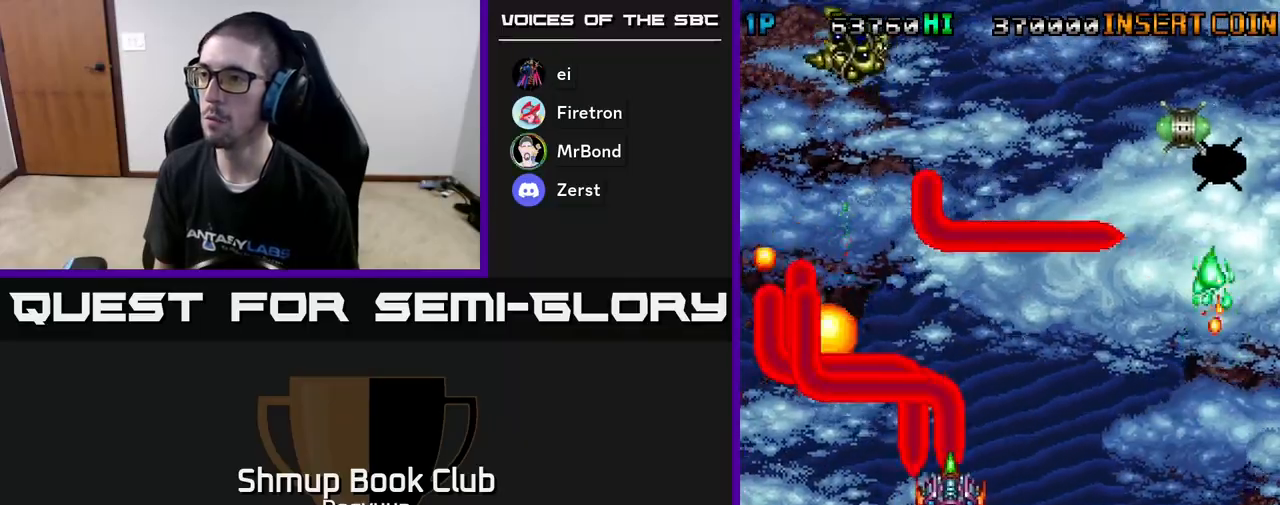
{"buttons": ["A", "DPAD_UP", "DPAD_RIGHT"], "events": [[33, "DPAD_UP", "up"], [50, "DPAD_DOWN", "down"], [83, "A", "up"], [100, "DPAD_RIGHT", "up"], [133, "A", "down"], [217, "DPAD_RIGHT", "down"], [283, "DPAD_DOWN", "up"], [317, "A", "up"], [367, "A", "down"], [400, "DPAD_UP", "down"]]}
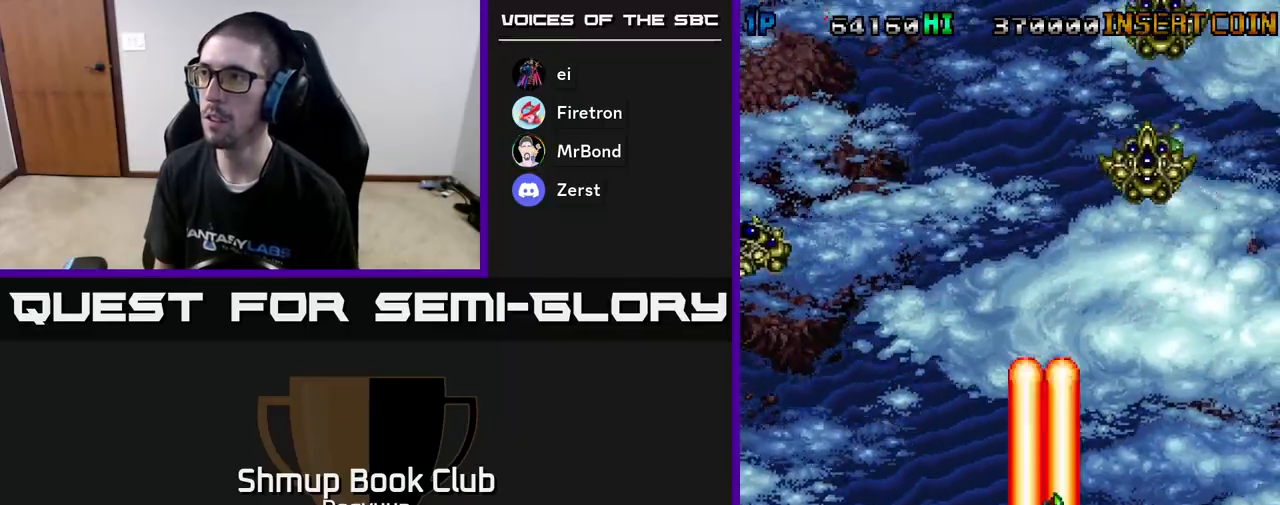
{"buttons": ["DPAD_DOWN", "DPAD_LEFT"]}
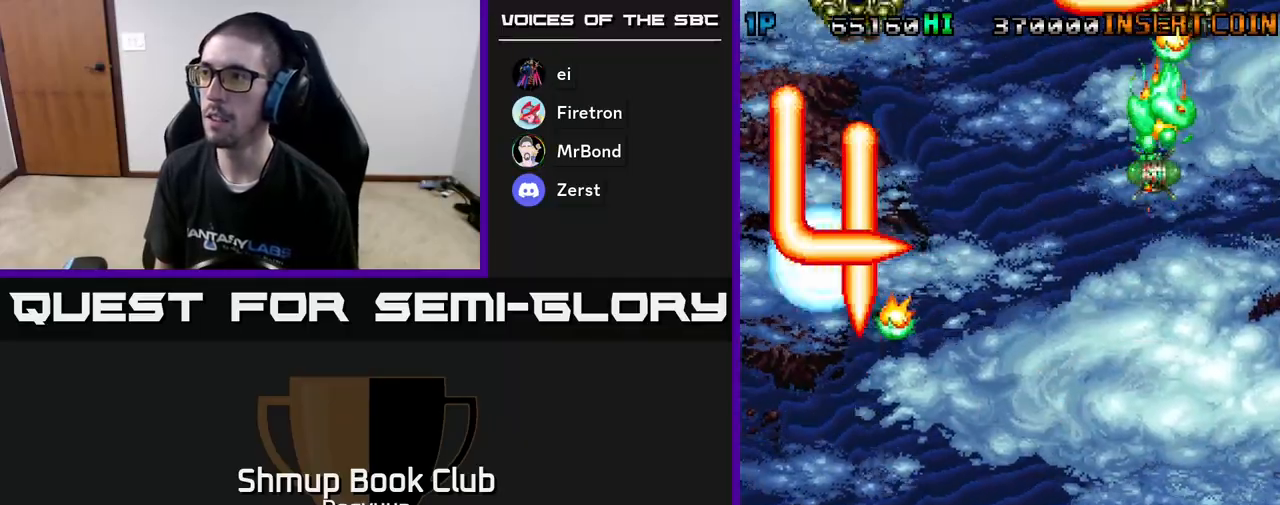
{"buttons": ["DPAD_UP"]}
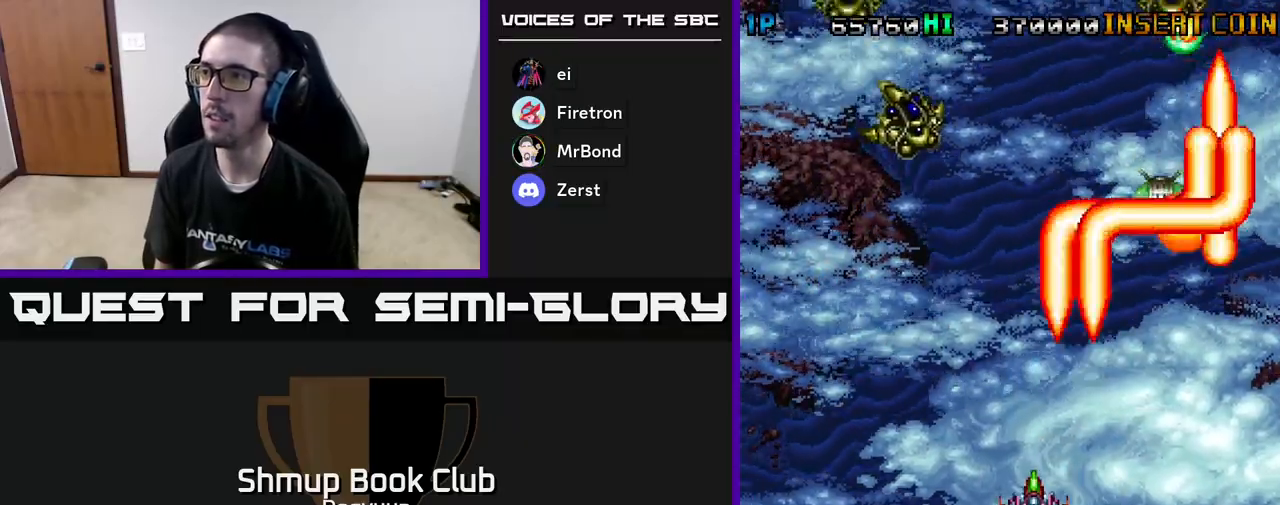
{"buttons": ["A", "DPAD_DOWN", "DPAD_RIGHT"]}
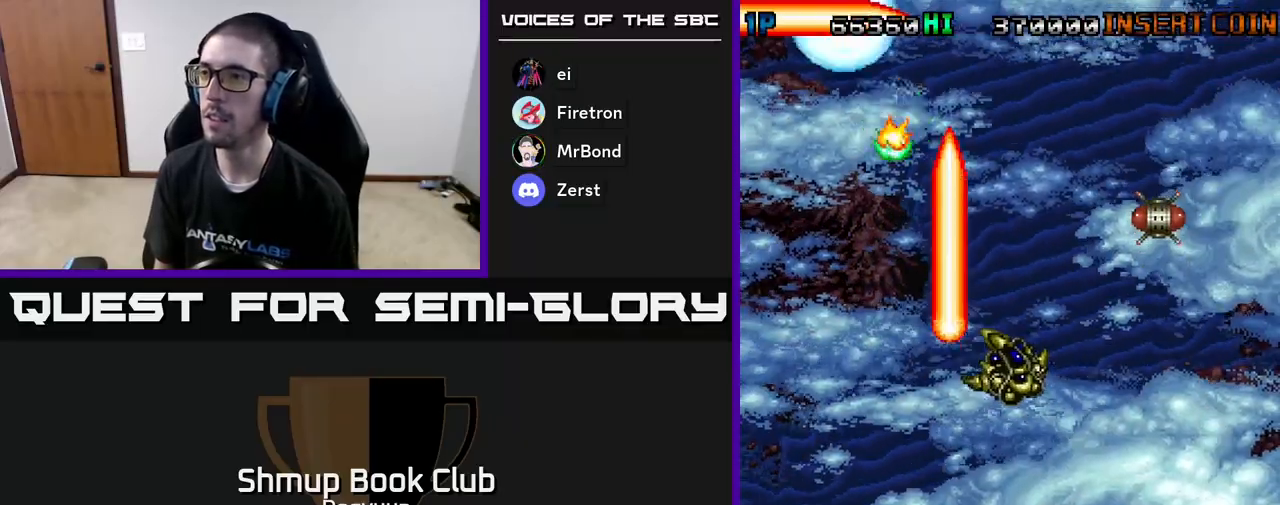
{"buttons": ["A", "DPAD_UP", "DPAD_LEFT"], "events": [[133, "DPAD_DOWN", "up"], [150, "A", "up"], [167, "DPAD_RIGHT", "up"], [183, "DPAD_LEFT", "down"], [200, "A", "down"], [317, "DPAD_UP", "down"], [350, "A", "up"], [400, "A", "down"]]}
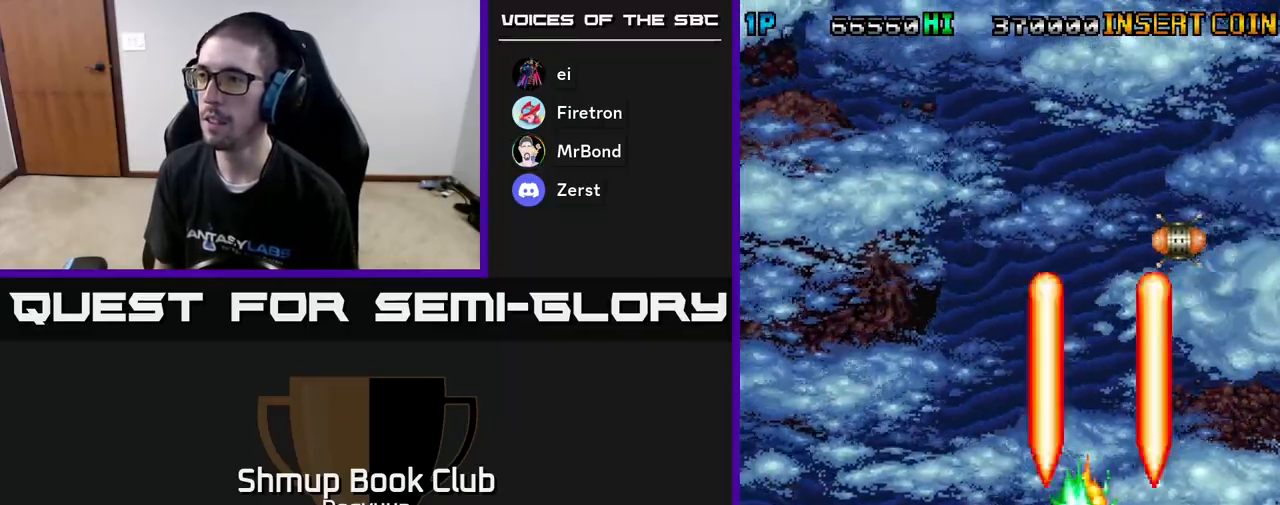
{"buttons": ["DPAD_UP", "DPAD_RIGHT"], "events": [[50, "A", "up"], [117, "A", "down"], [133, "DPAD_LEFT", "up"], [150, "DPAD_RIGHT", "down"], [267, "A", "up"], [333, "A", "down"], [500, "A", "up"]]}
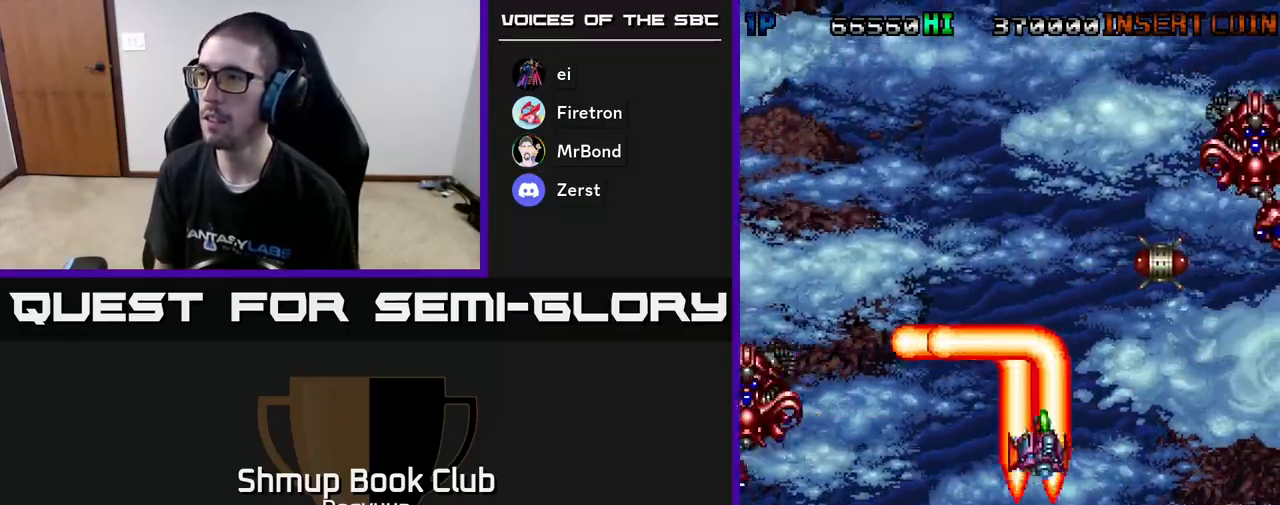
{"buttons": ["A", "DPAD_UP", "DPAD_RIGHT"], "events": [[67, "A", "down"], [233, "A", "up"], [283, "A", "down"], [383, "DPAD_RIGHT", "up"], [433, "A", "up"], [483, "A", "down"], [483, "DPAD_RIGHT", "down"]]}
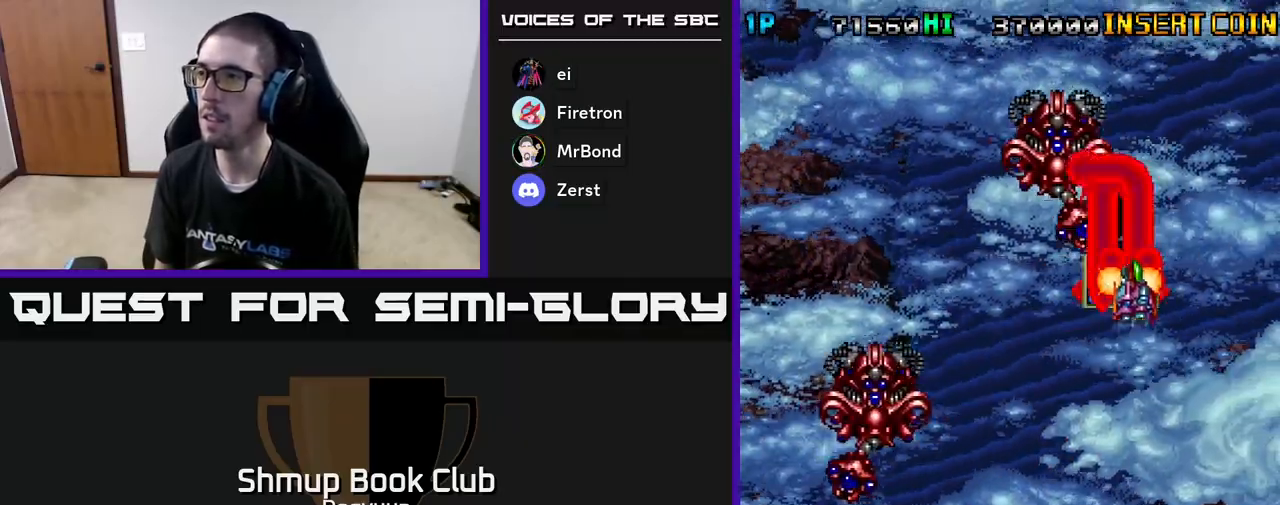
{"buttons": ["A", "DPAD_DOWN", "DPAD_LEFT"]}
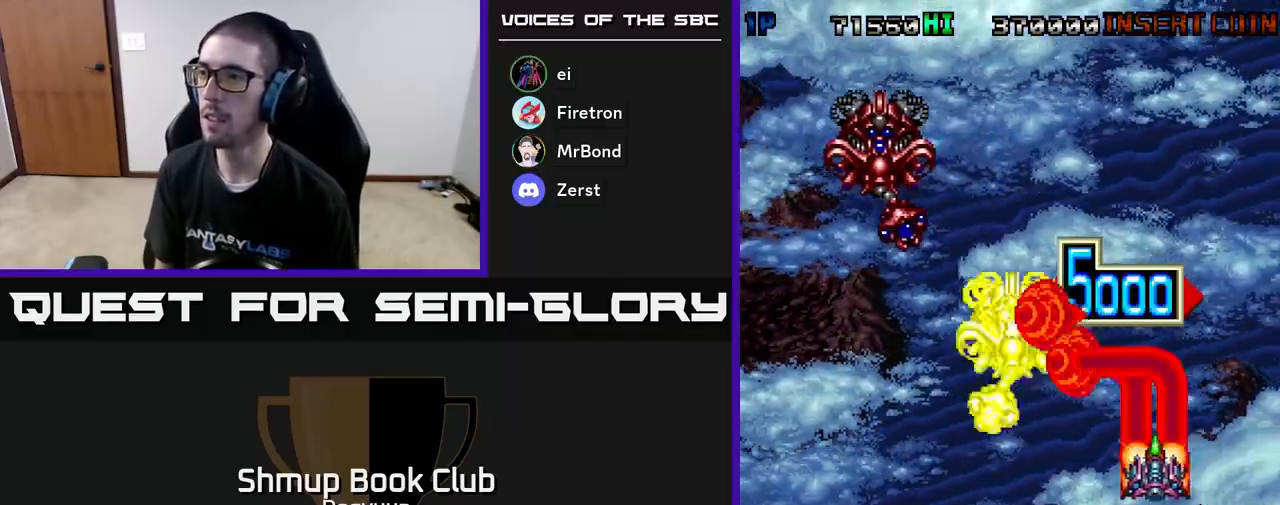
{"buttons": ["A", "DPAD_RIGHT"]}
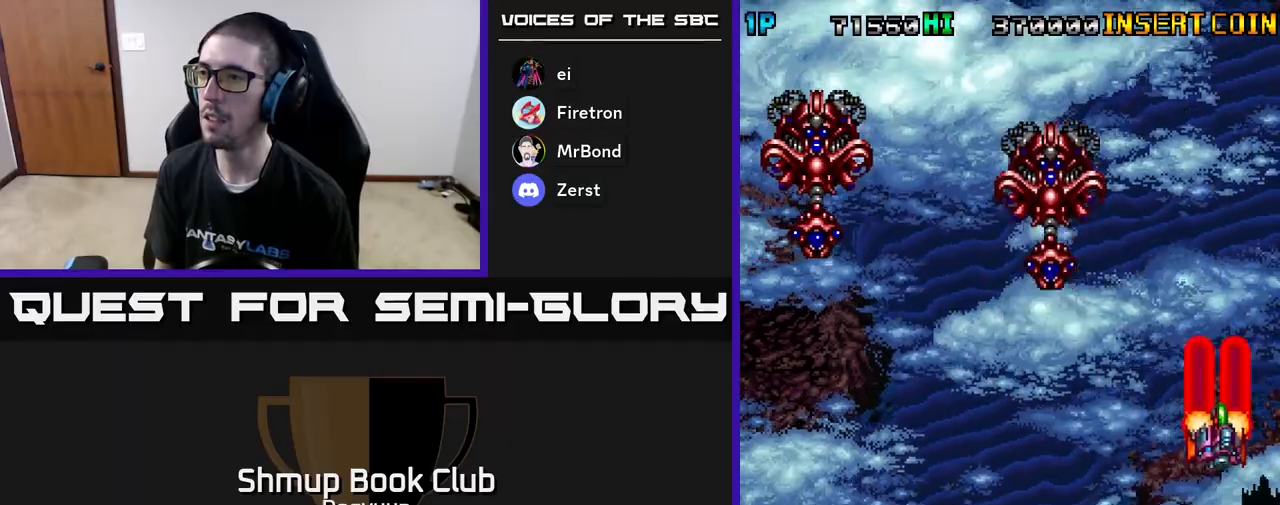
{"buttons": ["A"], "events": [[17, "DPAD_RIGHT", "up"], [17, "DPAD_UP", "down"], [117, "A", "up"], [133, "A", "down"], [167, "DPAD_RIGHT", "down"], [167, "DPAD_UP", "up"], [200, "DPAD_RIGHT", "up"], [333, "A", "up"], [367, "A", "down"]]}
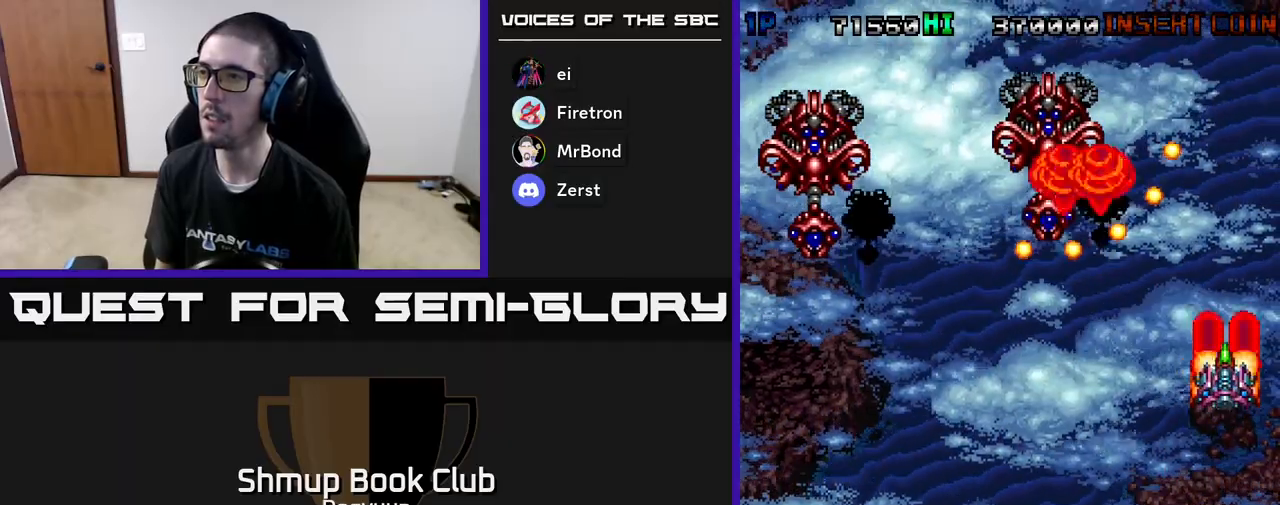
{"buttons": ["A", "DPAD_DOWN", "DPAD_LEFT"], "events": [[67, "A", "up"], [117, "A", "down"], [267, "DPAD_DOWN", "down"], [300, "A", "up"], [367, "A", "down"], [483, "DPAD_LEFT", "down"]]}
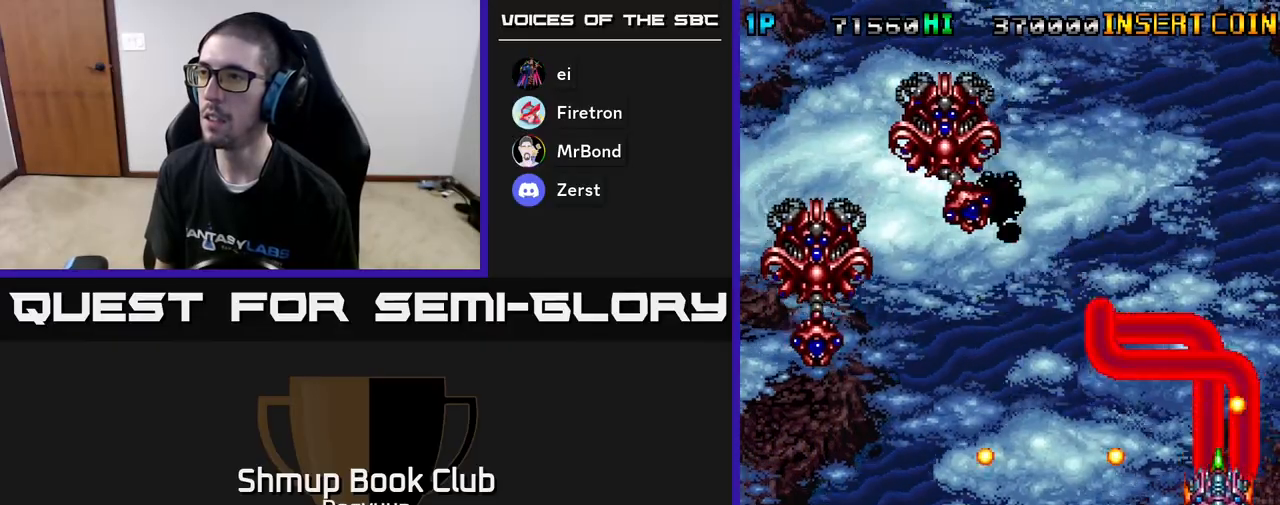
{"buttons": ["A", "DPAD_DOWN"], "events": [[33, "A", "up"], [33, "DPAD_DOWN", "up"], [50, "DPAD_UP", "down"], [100, "A", "down"], [283, "A", "up"], [333, "A", "down"], [333, "DPAD_UP", "up"], [417, "DPAD_DOWN", "down"], [500, "DPAD_LEFT", "up"]]}
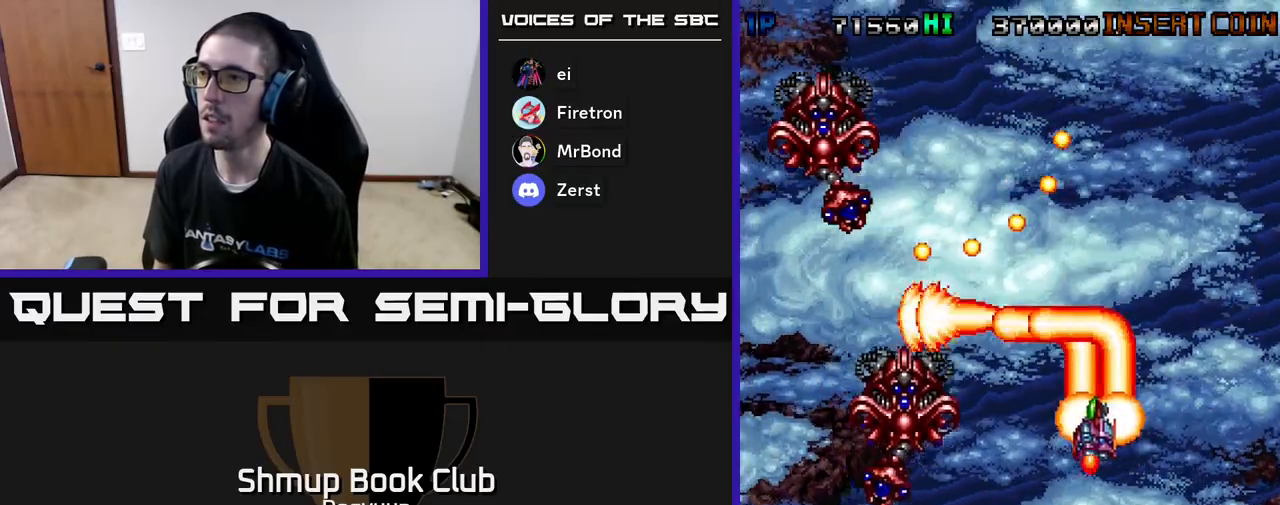
{"buttons": ["DPAD_DOWN"], "events": [[17, "A", "up"], [67, "A", "down"], [67, "DPAD_RIGHT", "down"], [117, "DPAD_RIGHT", "up"], [233, "A", "up"], [283, "A", "down"], [467, "A", "up"]]}
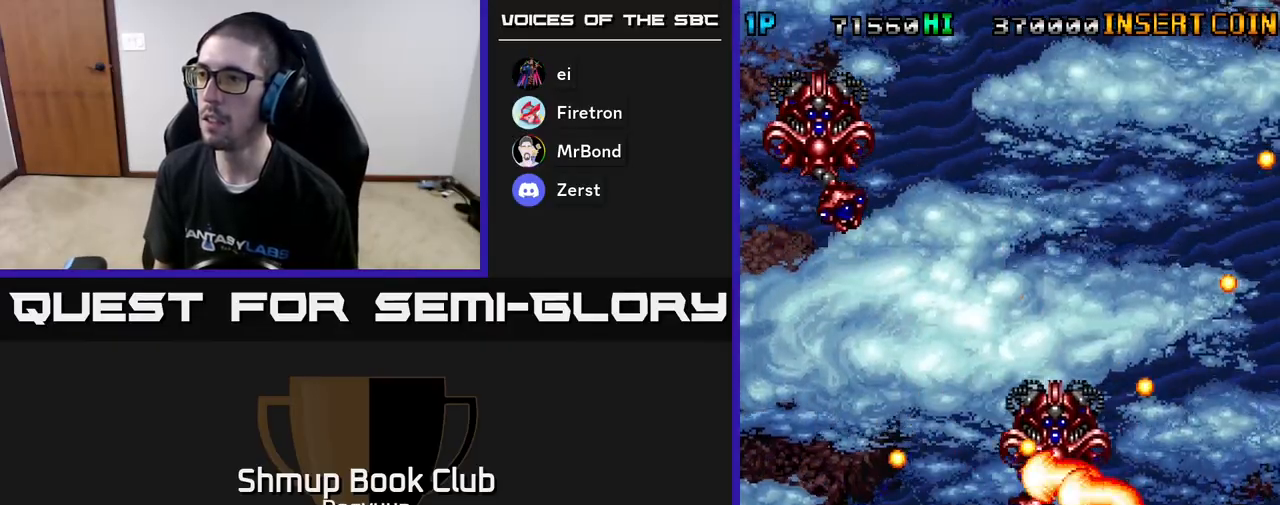
{"buttons": ["A"], "events": [[17, "A", "down"], [33, "DPAD_RIGHT", "down"], [150, "DPAD_DOWN", "up"], [217, "A", "up"], [217, "DPAD_RIGHT", "up"], [283, "A", "down"], [467, "A", "up"], [500, "A", "down"]]}
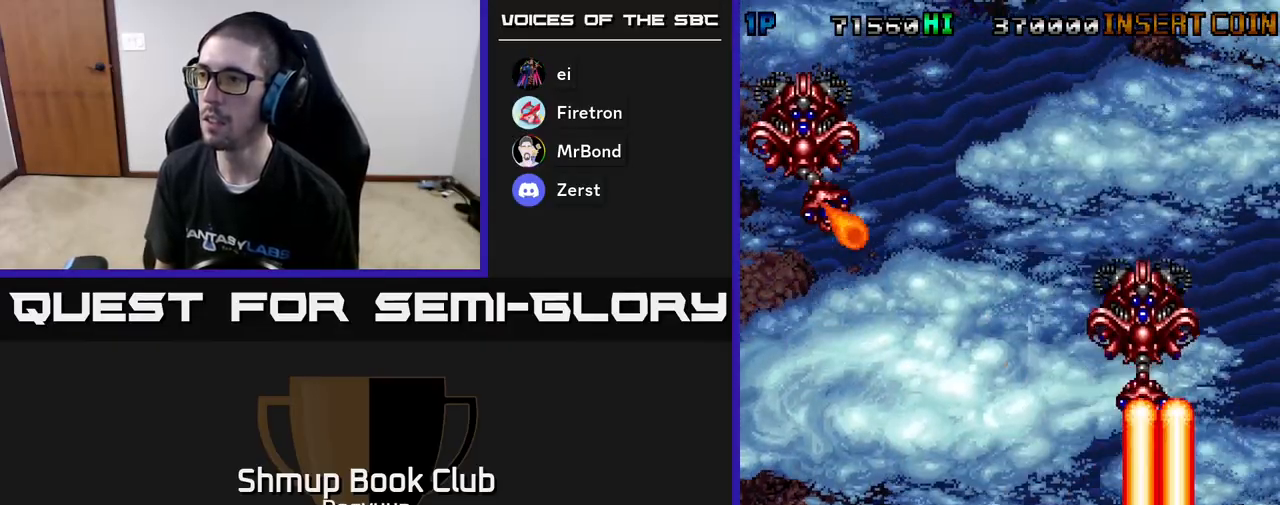
{"buttons": ["A", "DPAD_LEFT"]}
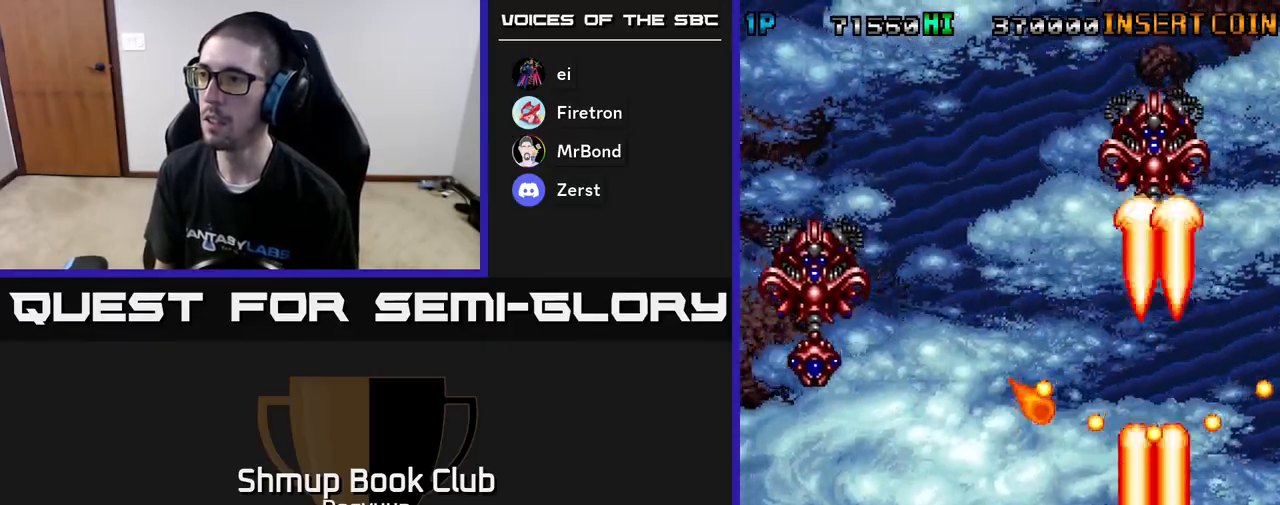
{"buttons": ["A", "DPAD_LEFT"], "events": [[167, "A", "up"], [200, "A", "down"], [400, "A", "up"], [417, "DPAD_LEFT", "up"], [450, "A", "down"], [500, "DPAD_LEFT", "down"]]}
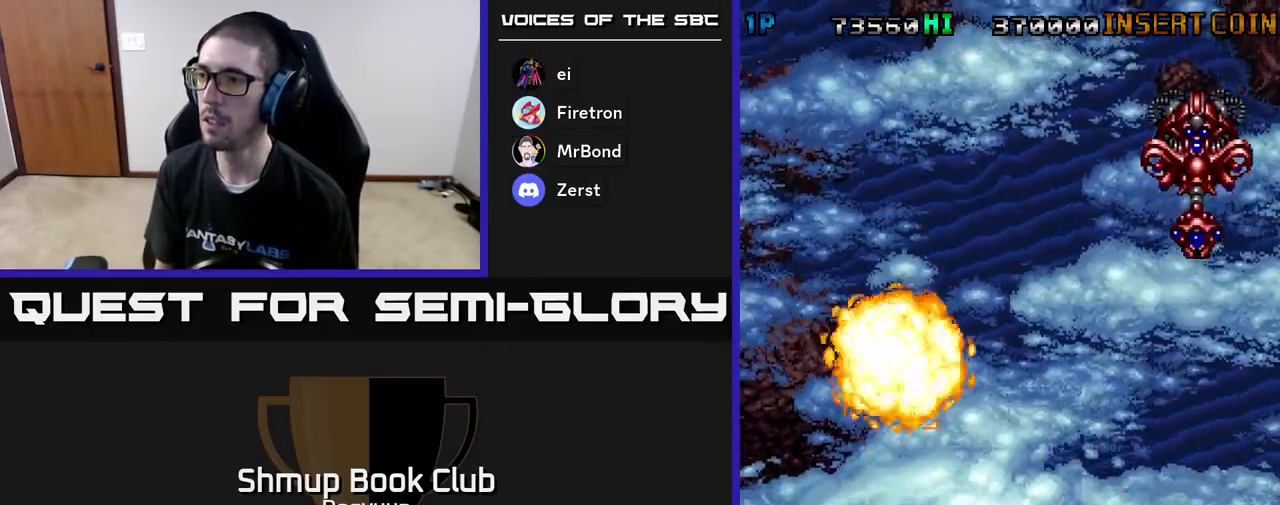
{"buttons": ["A", "DPAD_UP", "DPAD_RIGHT"], "events": [[117, "A", "up"], [167, "A", "down"], [167, "DPAD_LEFT", "up"], [167, "DPAD_UP", "down"], [183, "DPAD_RIGHT", "down"], [183, "DPAD_UP", "up"], [250, "DPAD_RIGHT", "up"], [250, "DPAD_UP", "down"], [333, "DPAD_RIGHT", "down"], [350, "A", "up"], [383, "A", "down"], [400, "DPAD_RIGHT", "up"], [433, "DPAD_RIGHT", "down"]]}
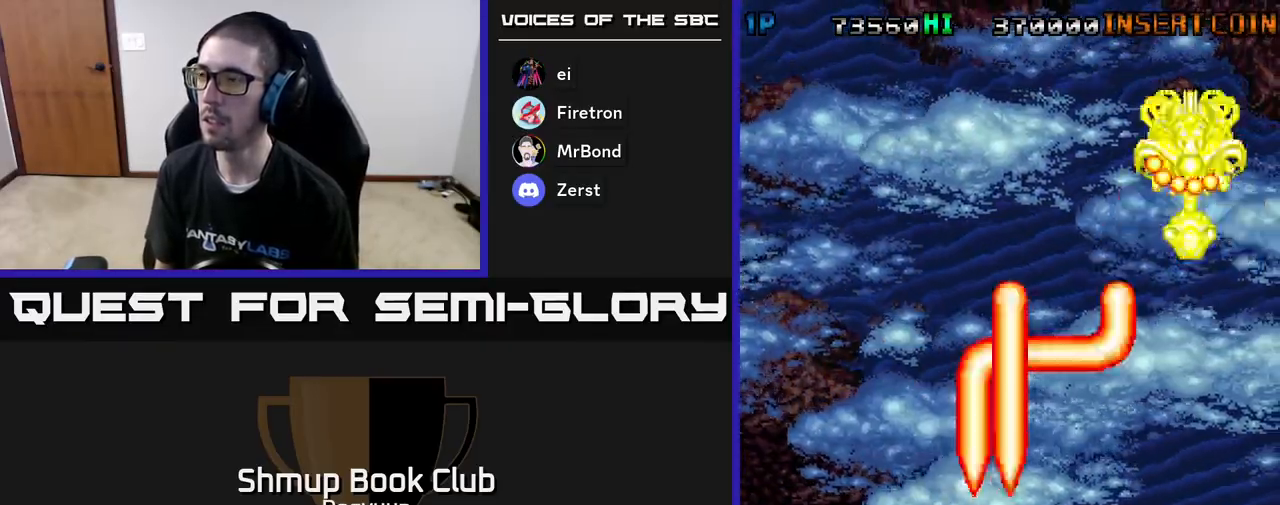
{"buttons": ["A", "DPAD_DOWN", "DPAD_LEFT"], "events": [[67, "A", "up"], [117, "A", "down"], [300, "A", "up"], [350, "A", "down"], [350, "DPAD_UP", "up"], [400, "DPAD_DOWN", "down"], [400, "DPAD_RIGHT", "up"], [483, "DPAD_LEFT", "down"]]}
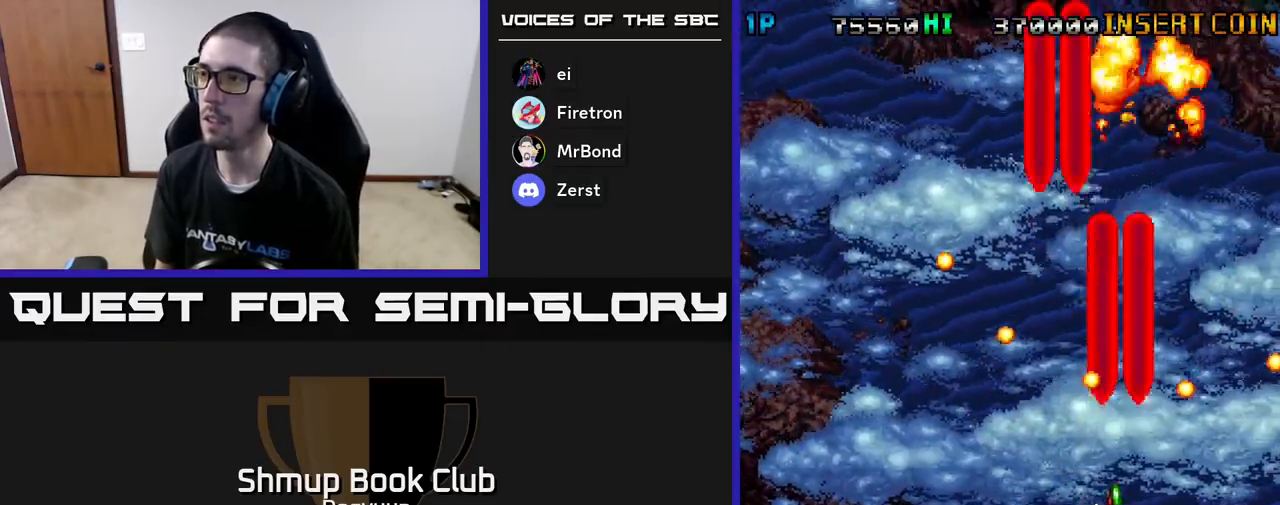
{"buttons": ["DPAD_UP", "DPAD_LEFT"], "events": [[33, "A", "up"], [83, "A", "down"], [250, "A", "up"], [250, "DPAD_DOWN", "up"], [483, "DPAD_UP", "down"]]}
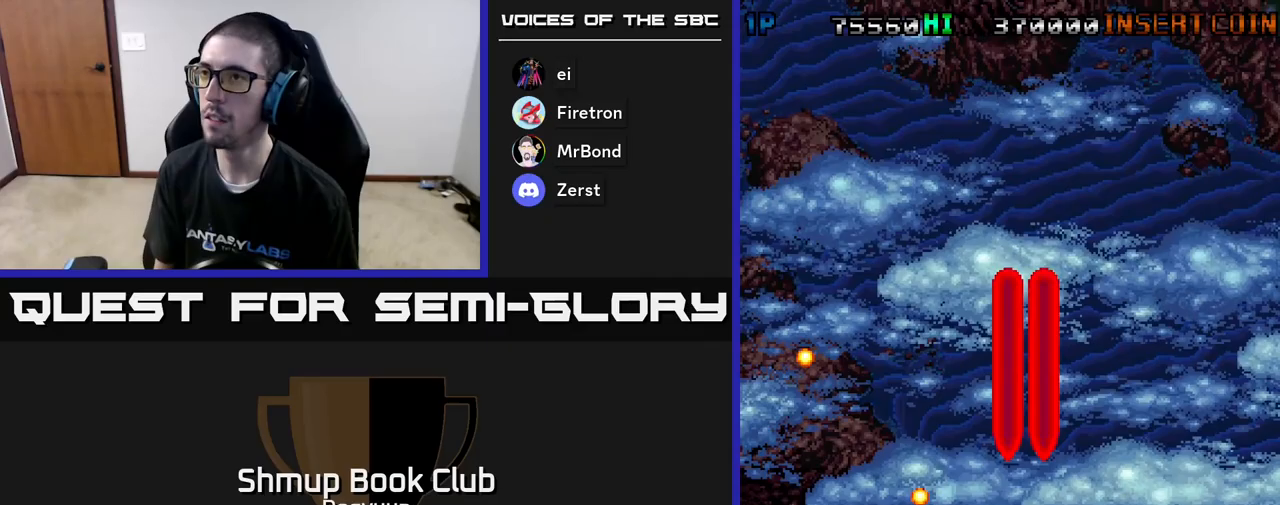
{"buttons": [], "events": [[17, "DPAD_LEFT", "up"], [83, "DPAD_RIGHT", "down"], [150, "DPAD_RIGHT", "up"], [333, "DPAD_UP", "up"]]}
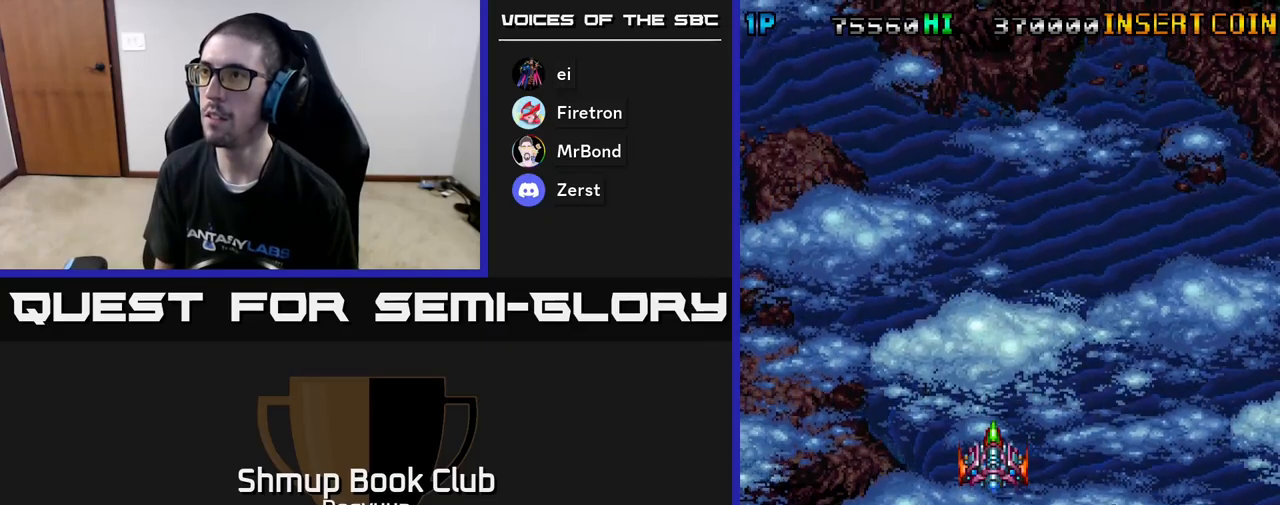
{"buttons": [], "events": []}
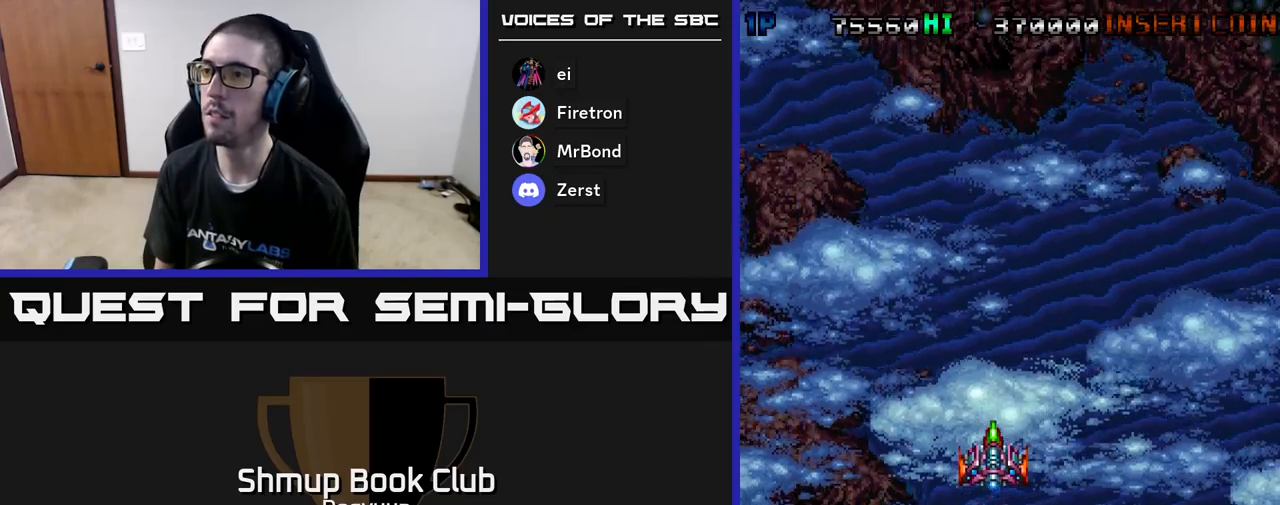
{"buttons": ["A", "DPAD_DOWN", "DPAD_RIGHT"], "events": [[450, "DPAD_DOWN", "down"], [483, "A", "down"], [483, "DPAD_RIGHT", "down"]]}